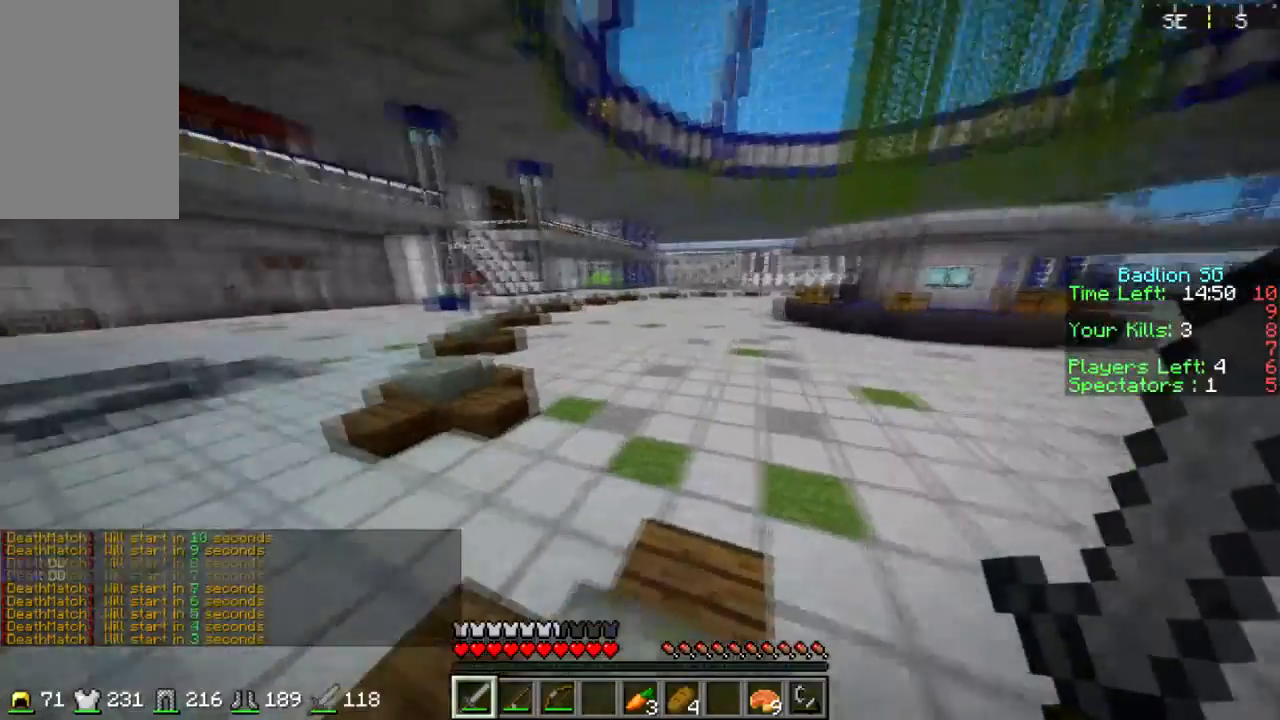
Gameplay with keyboard and mouse; each line is a JSON object with the keys and mouse buttons held at the frame after it. "events" lists presses ("down") and releases ("up") of "a", "d", "s", "sprint", "w", "mouse_left" and "mouse_right" between this image and that frame as [ms after this image, input, new state], when the widget could be followed in between. "mouse_left", "mouse_right" = the "left", "right" buttons of the "mouse" list. No other keys are recorded. Fast repeated clicks can show as one long hold. Mouse movement is not recorded. Key names are as the overlay labels them; some are game actions (e.g. jump) rather than physical keys.
{"keys": [], "mouse": [], "events": []}
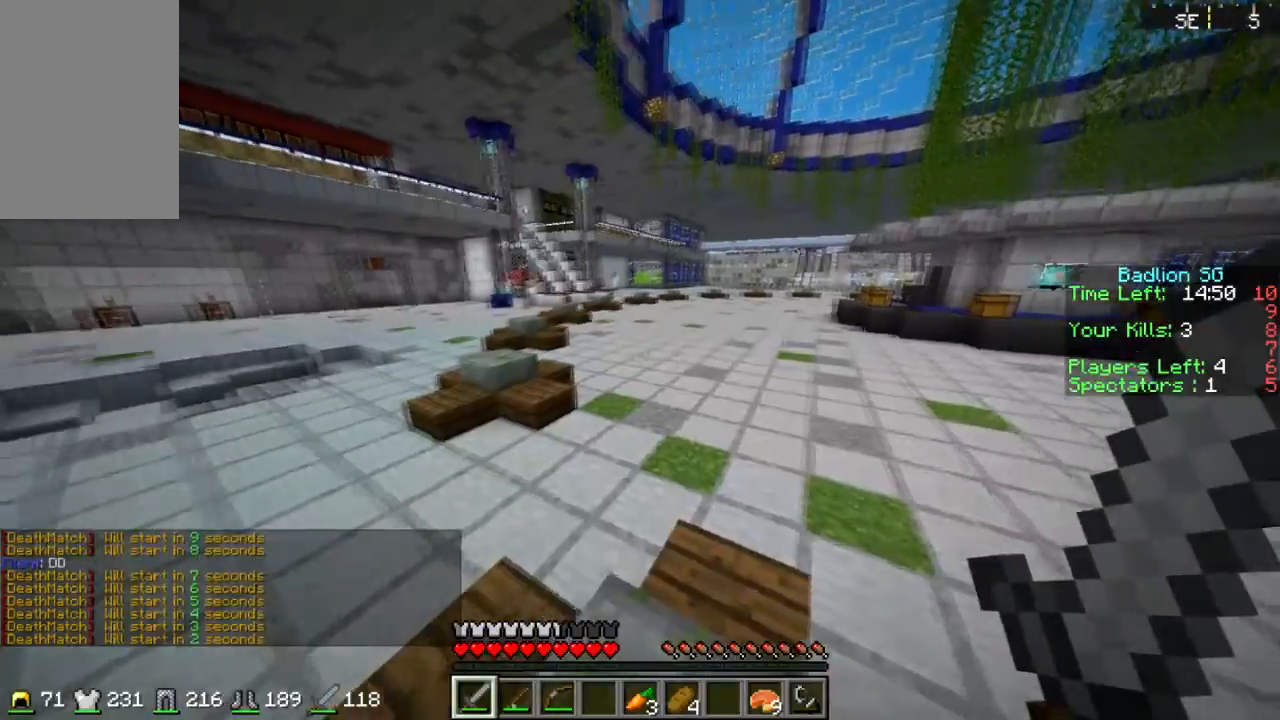
{"keys": ["sprint", "w"], "mouse": [], "events": [[66, "sprint", "down"], [66, "w", "down"]]}
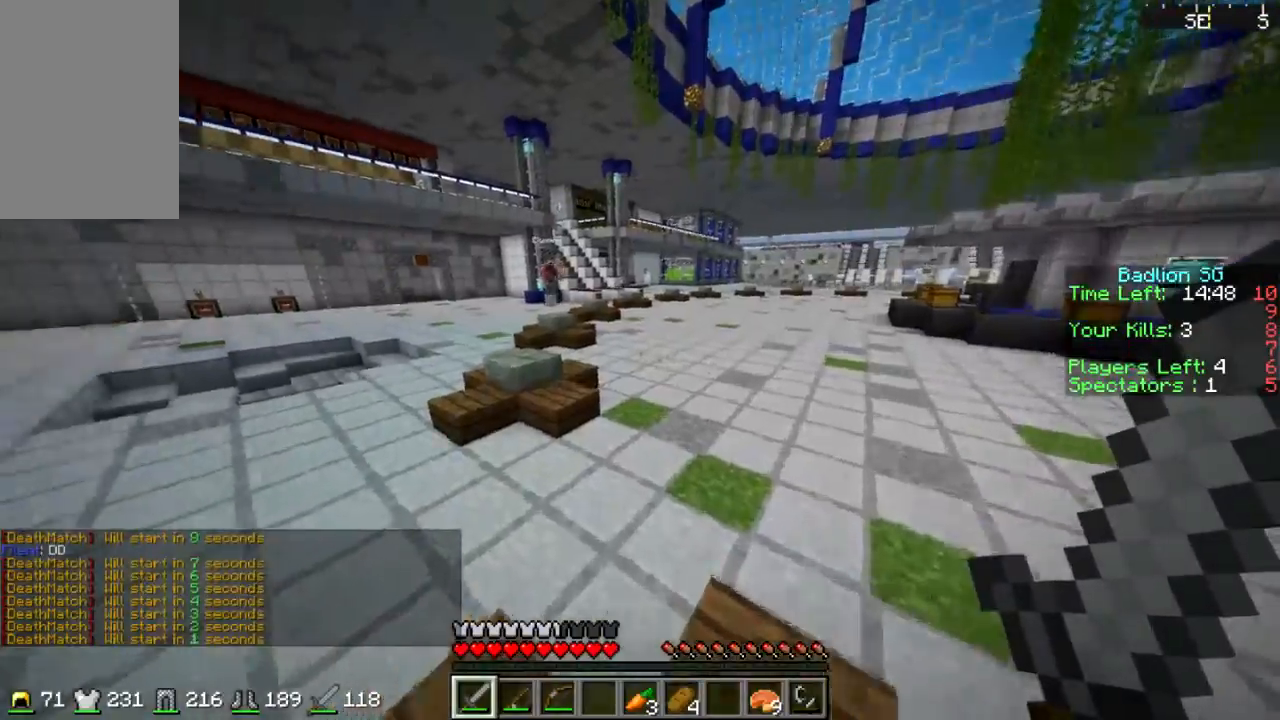
{"keys": ["sprint", "w"], "mouse": [], "events": []}
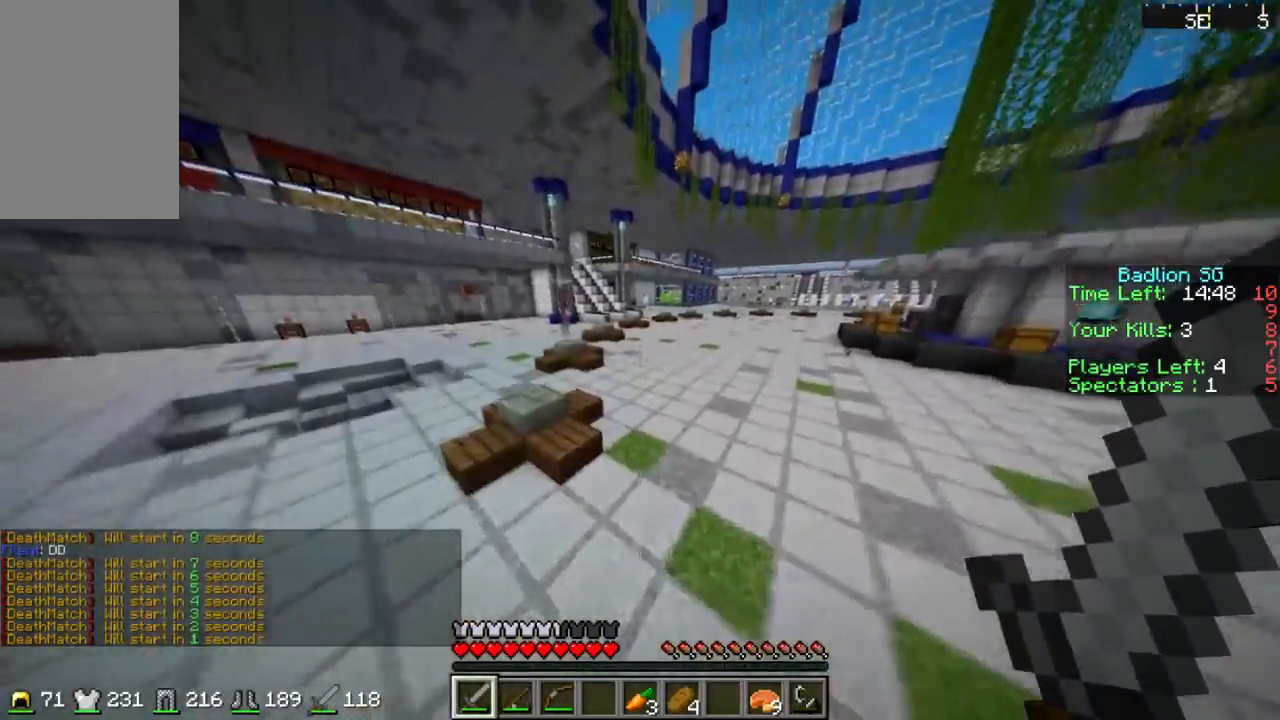
{"keys": ["w"], "mouse": [], "events": [[66, "sprint", "up"]]}
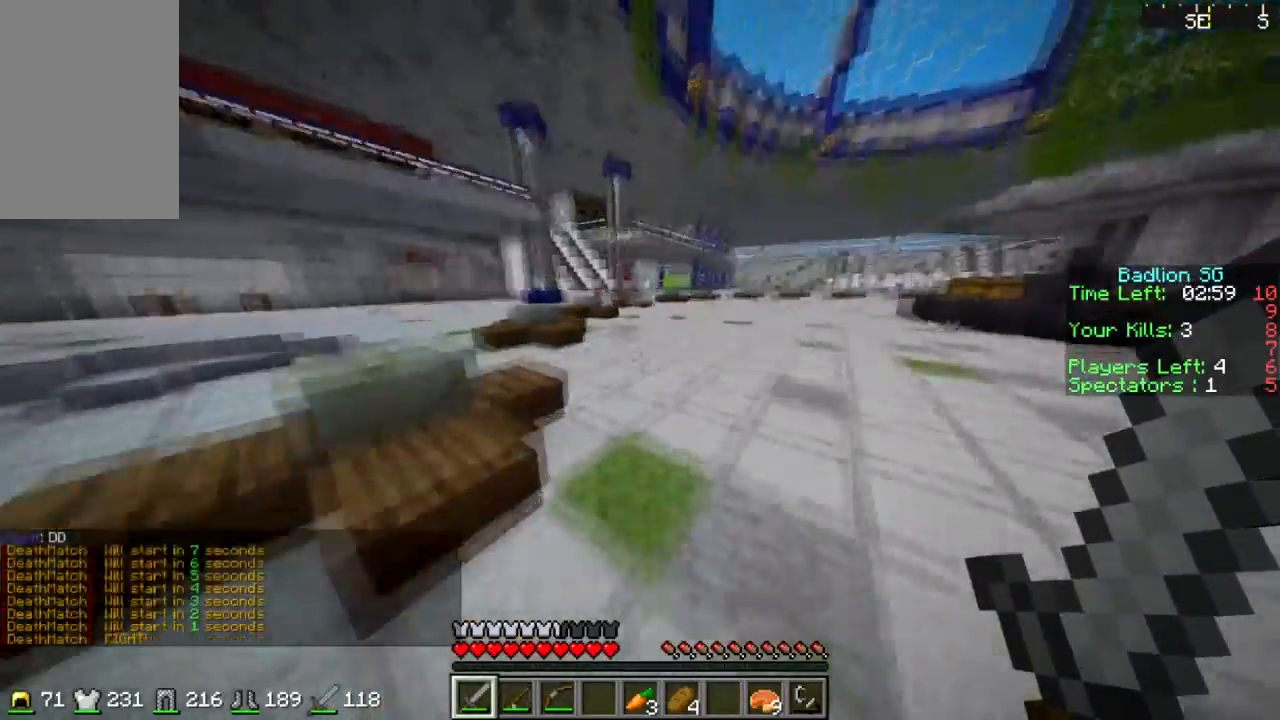
{"keys": ["sprint", "w"], "mouse": [], "events": [[167, "sprint", "down"]]}
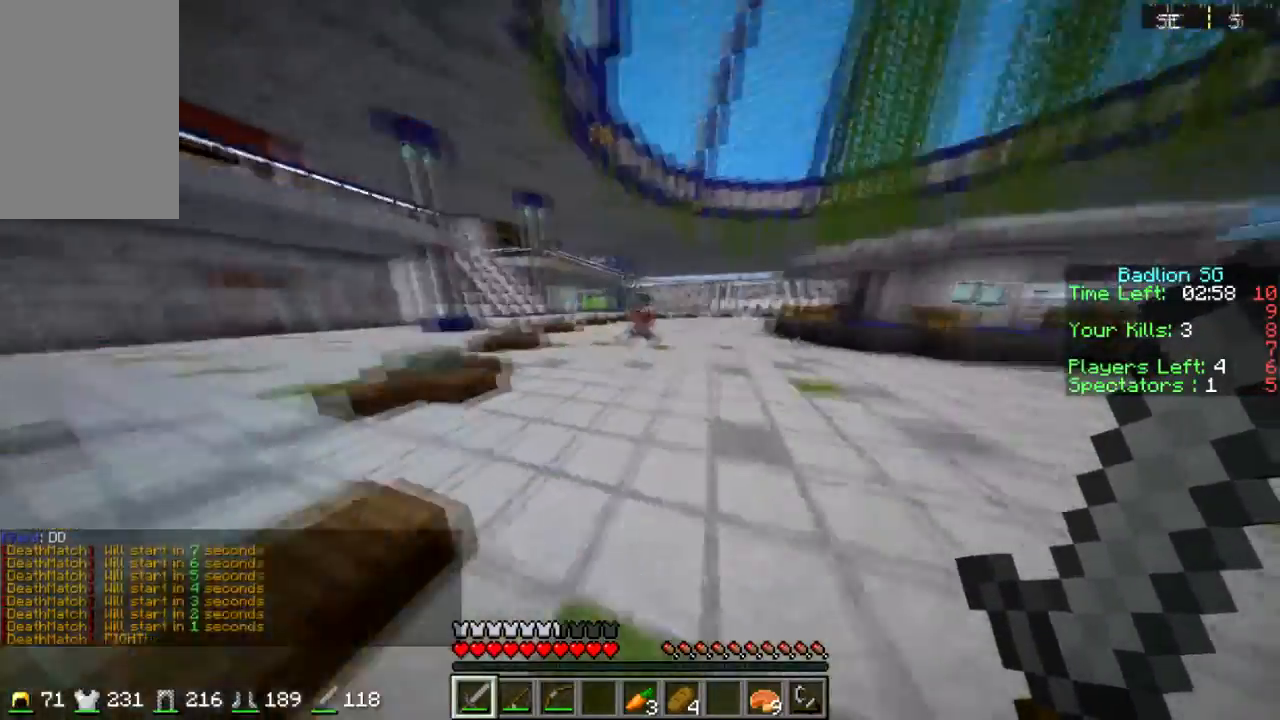
{"keys": ["w"], "mouse": [], "events": [[367, "sprint", "up"]]}
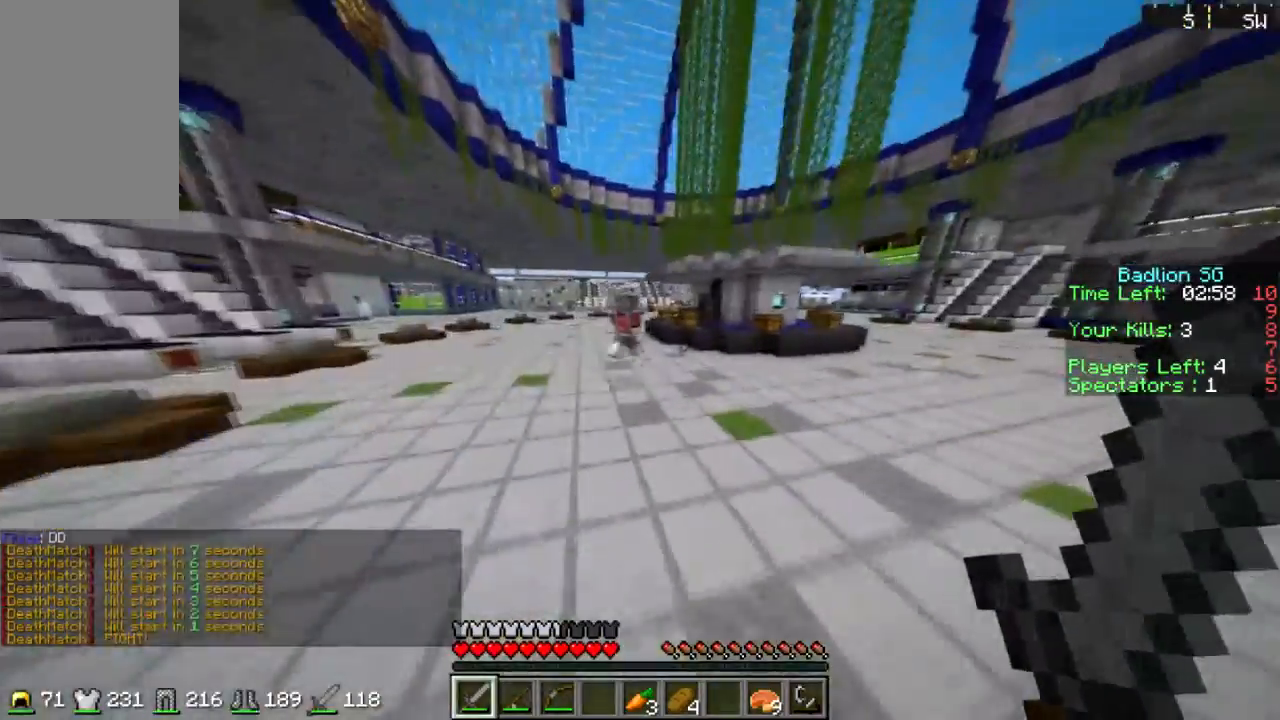
{"keys": ["w"], "mouse": [], "events": []}
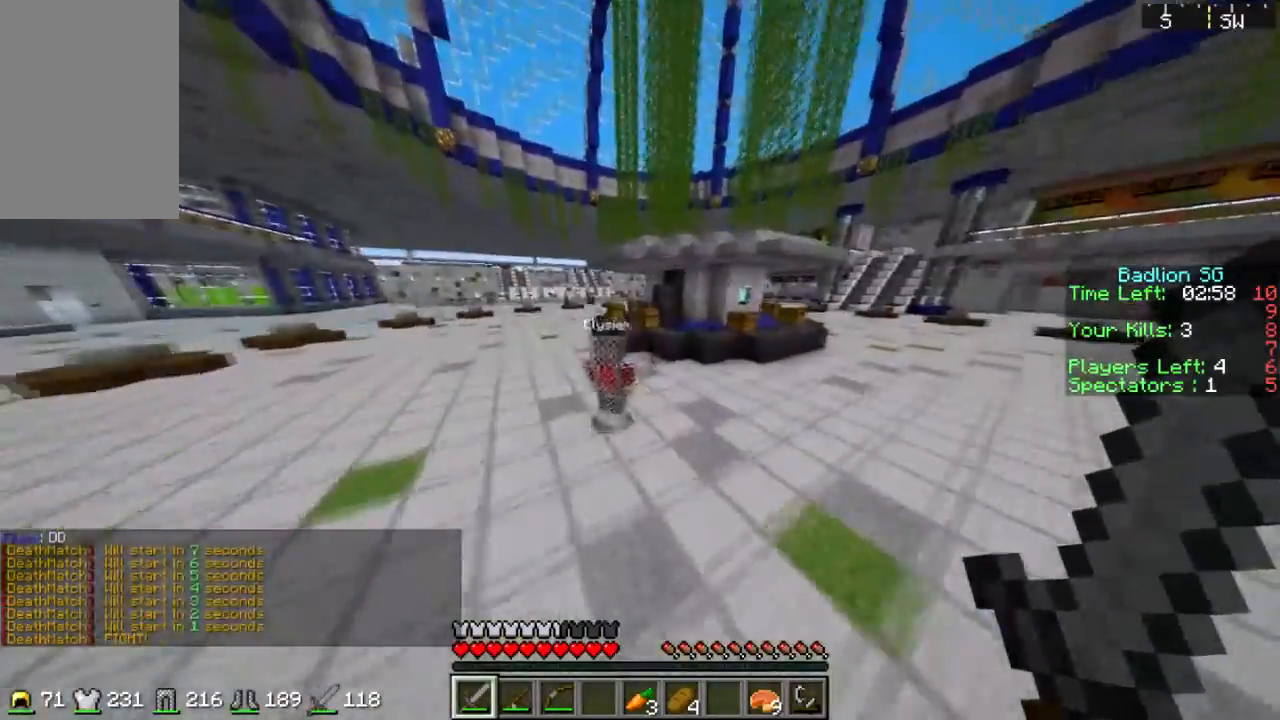
{"keys": ["sprint", "w"], "mouse": [], "events": [[66, "sprint", "down"], [200, "mouse_left", "down"], [267, "mouse_left", "up"], [400, "mouse_left", "down"], [433, "mouse_left", "up"]]}
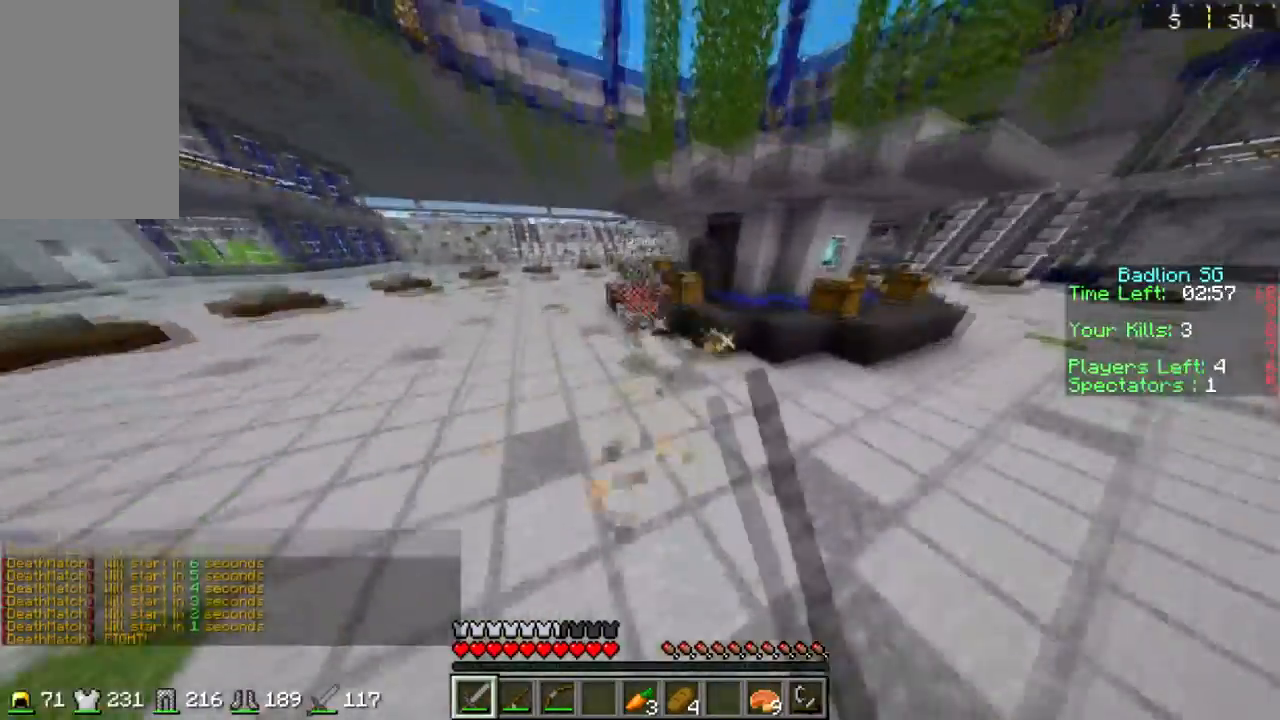
{"keys": ["sprint", "w"], "mouse": [], "events": [[34, "mouse_left", "down"], [100, "mouse_left", "up"], [167, "mouse_left", "down"], [267, "mouse_left", "up"], [367, "mouse_left", "down"], [467, "mouse_left", "up"]]}
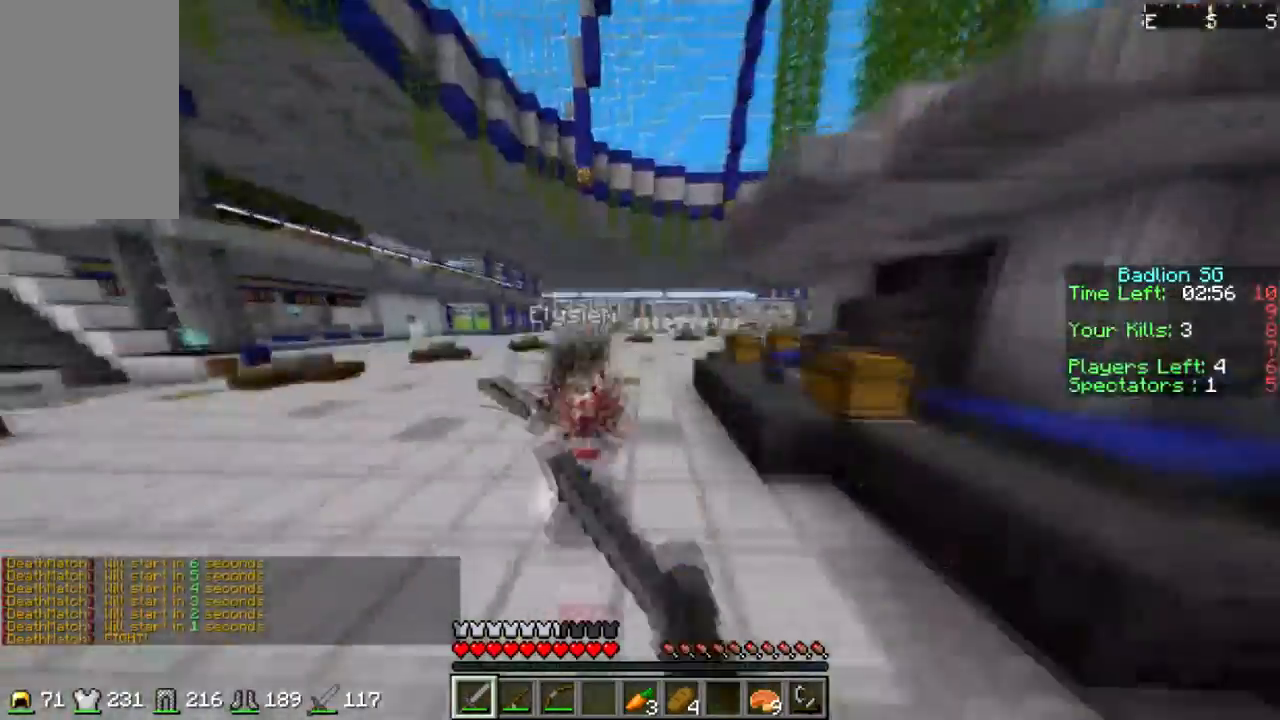
{"keys": ["d", "sprint", "w"], "mouse": [], "events": [[100, "mouse_left", "down"], [233, "mouse_left", "up"], [267, "mouse_left", "down"], [300, "d", "down"], [367, "mouse_left", "up"], [400, "mouse_left", "down"], [500, "mouse_left", "up"]]}
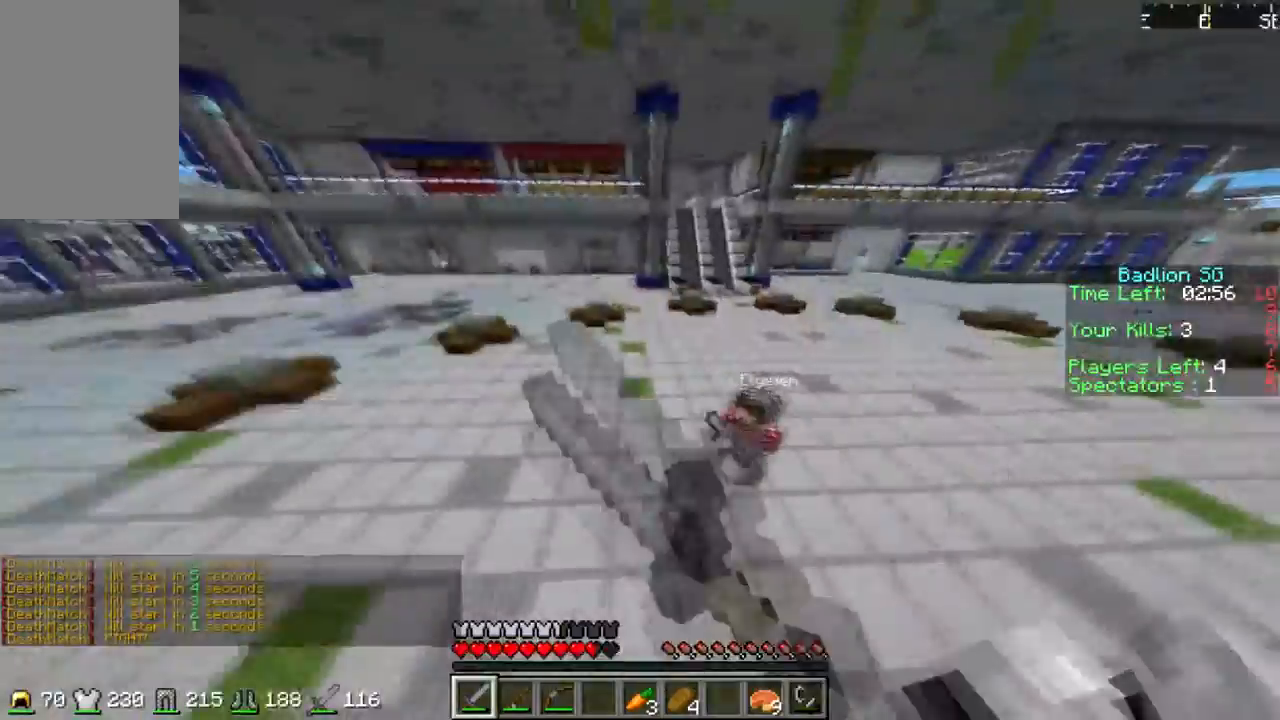
{"keys": ["w"], "mouse": ["left"], "events": [[67, "mouse_left", "down"], [100, "mouse_left", "up"], [167, "mouse_left", "down"], [234, "d", "up"], [267, "mouse_left", "up"], [367, "sprint", "up"], [401, "mouse_left", "down"]]}
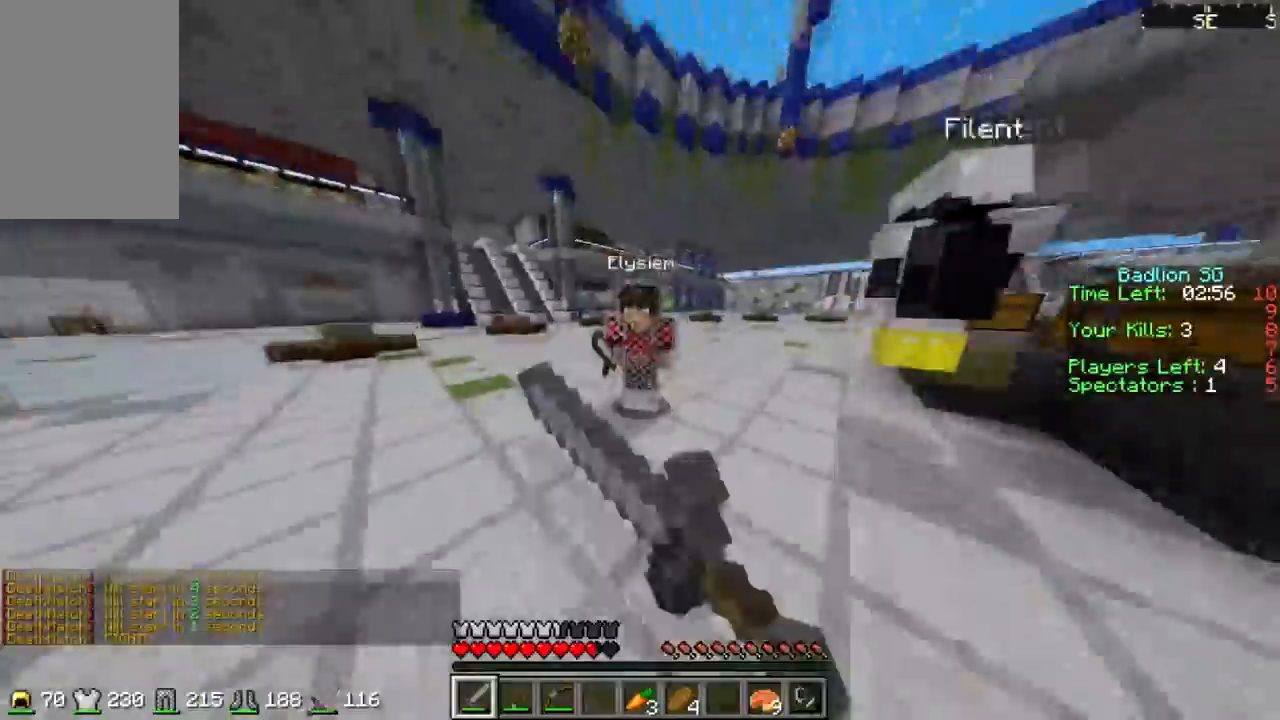
{"keys": ["a", "s"], "mouse": ["left"], "events": [[167, "mouse_left", "up"], [200, "d", "down"], [200, "mouse_left", "down"], [200, "w", "up"], [300, "a", "down"], [300, "s", "down"], [333, "d", "up"], [400, "mouse_left", "up"], [467, "mouse_left", "down"]]}
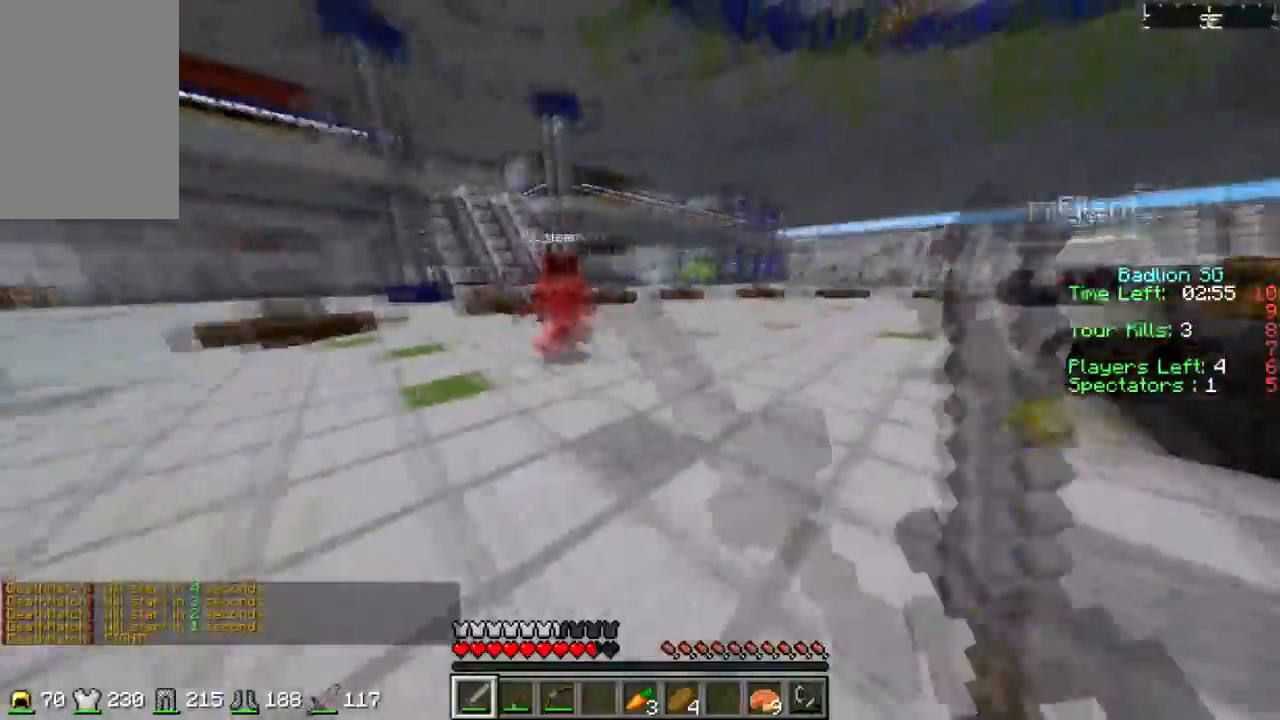
{"keys": ["d", "s"], "mouse": ["right"], "events": [[67, "mouse_left", "up"], [200, "d", "down"], [401, "a", "up"], [501, "mouse_right", "down"]]}
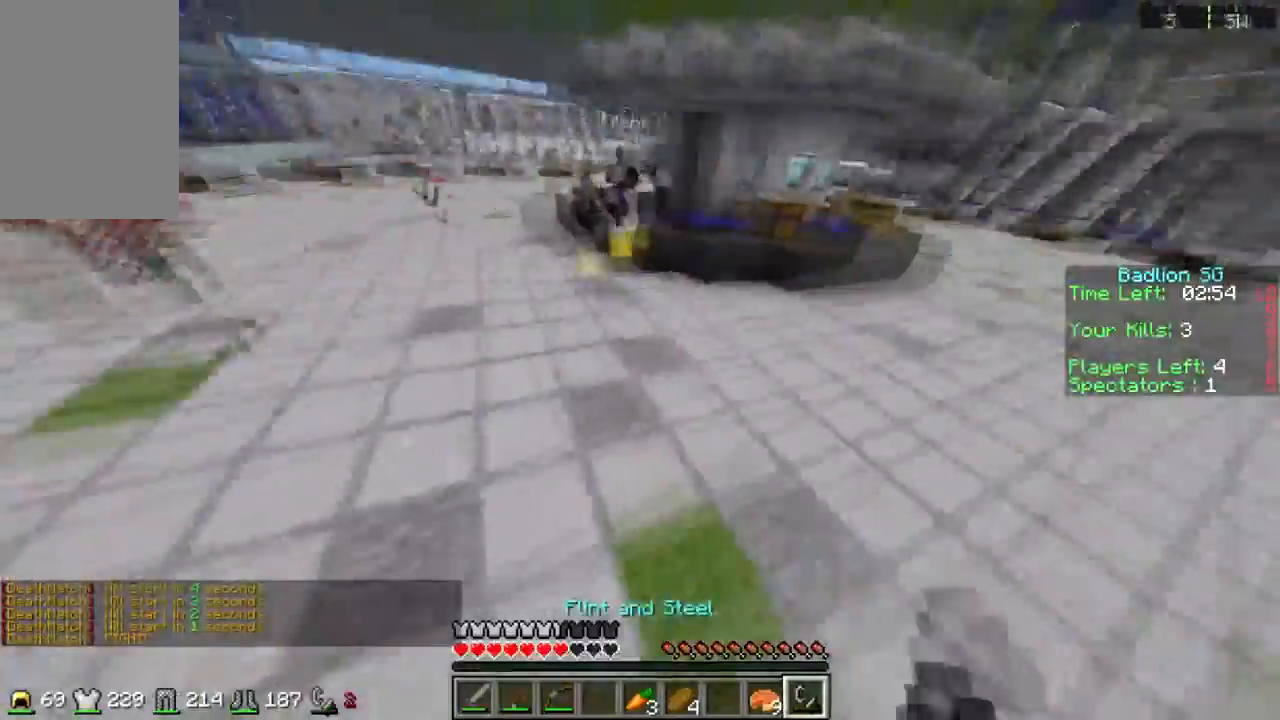
{"keys": ["d", "sprint", "w"], "mouse": ["right"], "events": [[66, "s", "up"], [300, "sprint", "down"], [300, "w", "down"]]}
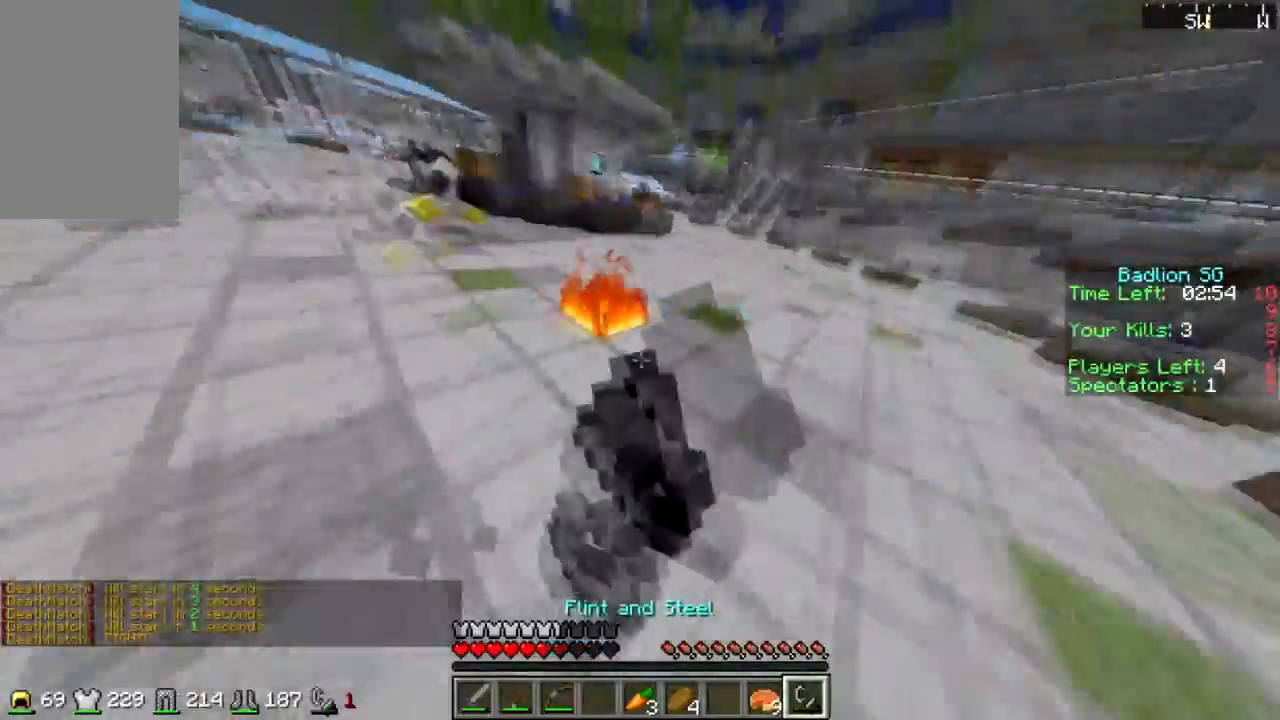
{"keys": ["d", "sprint", "w"], "mouse": [], "events": [[67, "mouse_right", "up"]]}
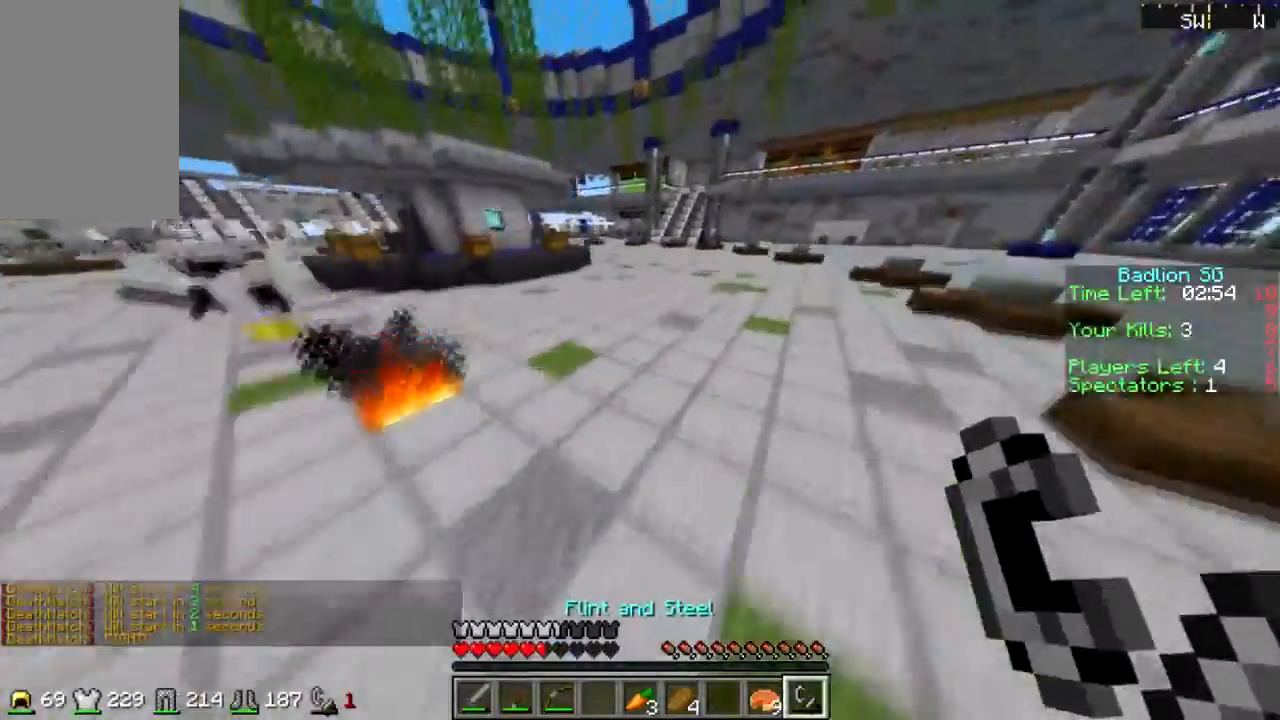
{"keys": ["d", "sprint", "w"], "mouse": [], "events": []}
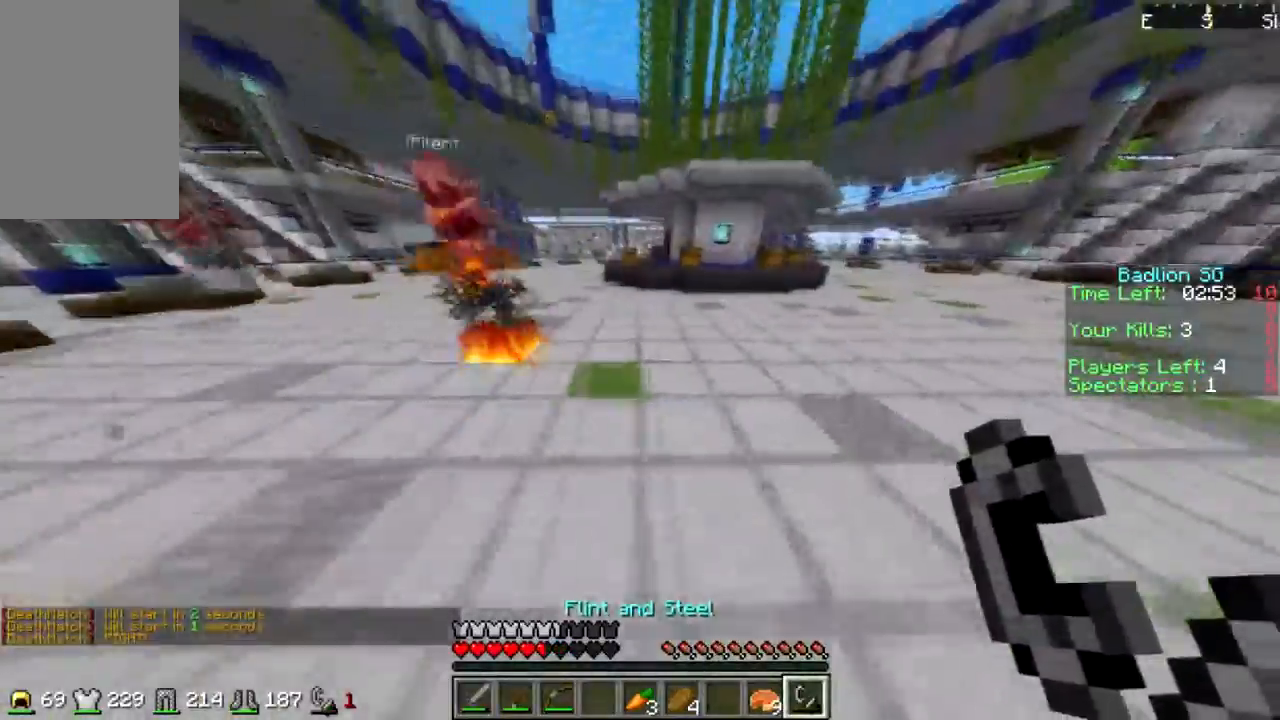
{"keys": ["sprint", "w"], "mouse": [], "events": [[134, "mouse_right", "down"], [200, "mouse_right", "up"], [434, "d", "up"]]}
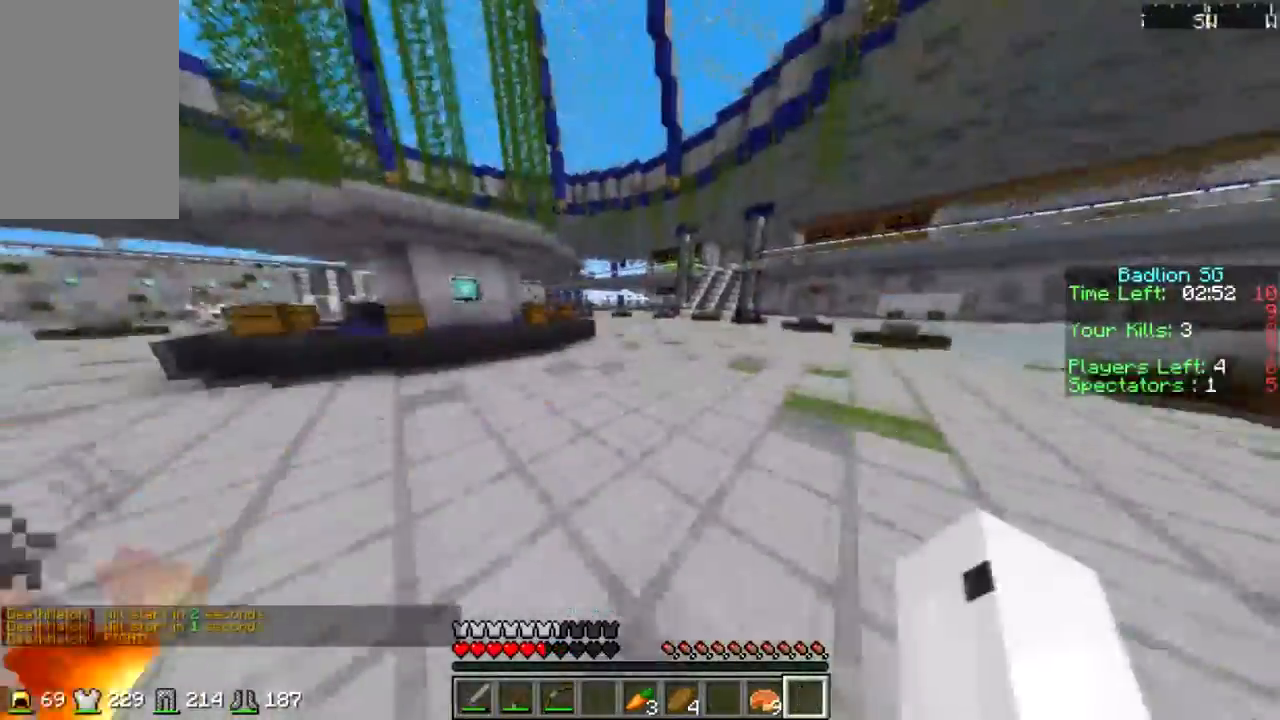
{"keys": ["sprint", "w"], "mouse": [], "events": []}
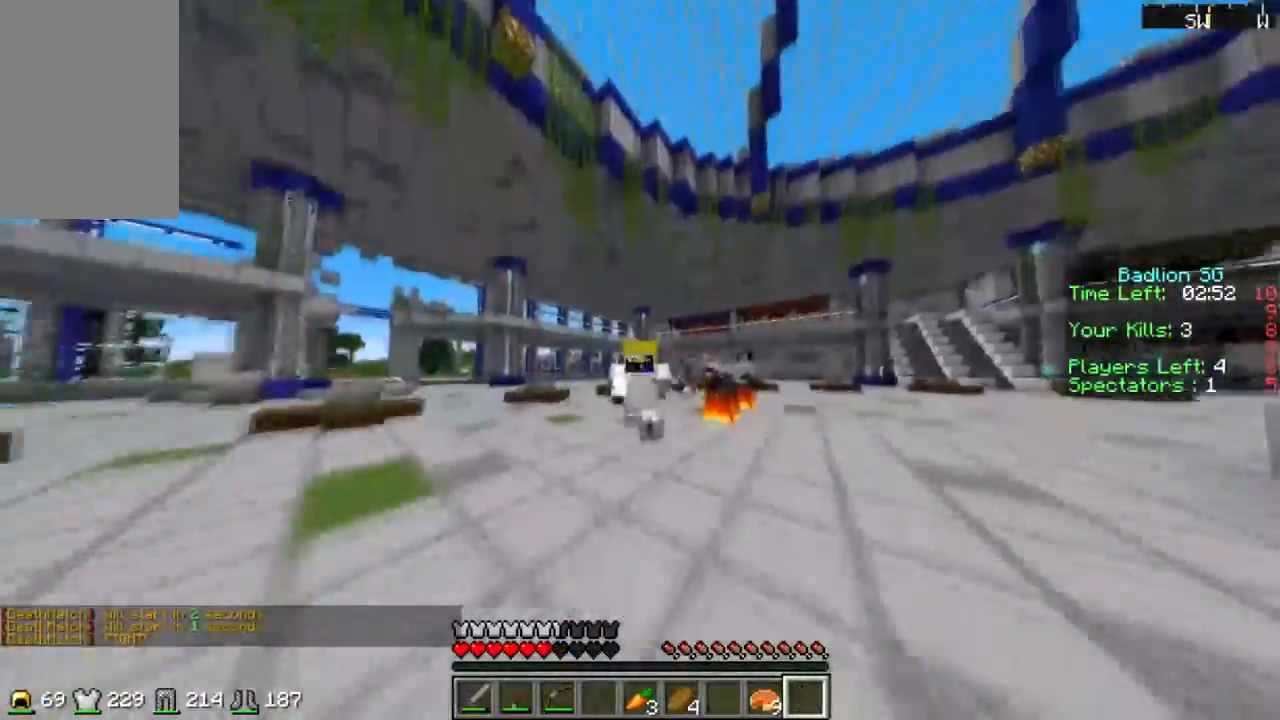
{"keys": ["sprint", "w"], "mouse": [], "events": []}
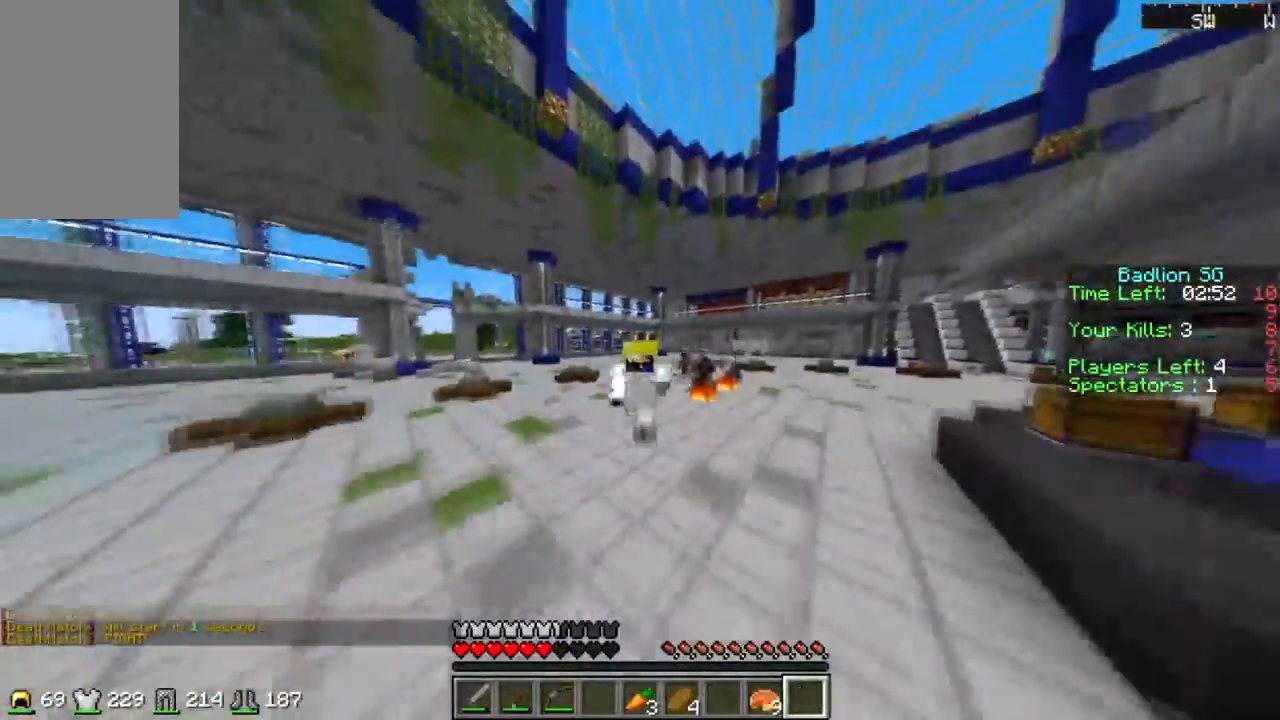
{"keys": ["sprint", "w"], "mouse": [], "events": []}
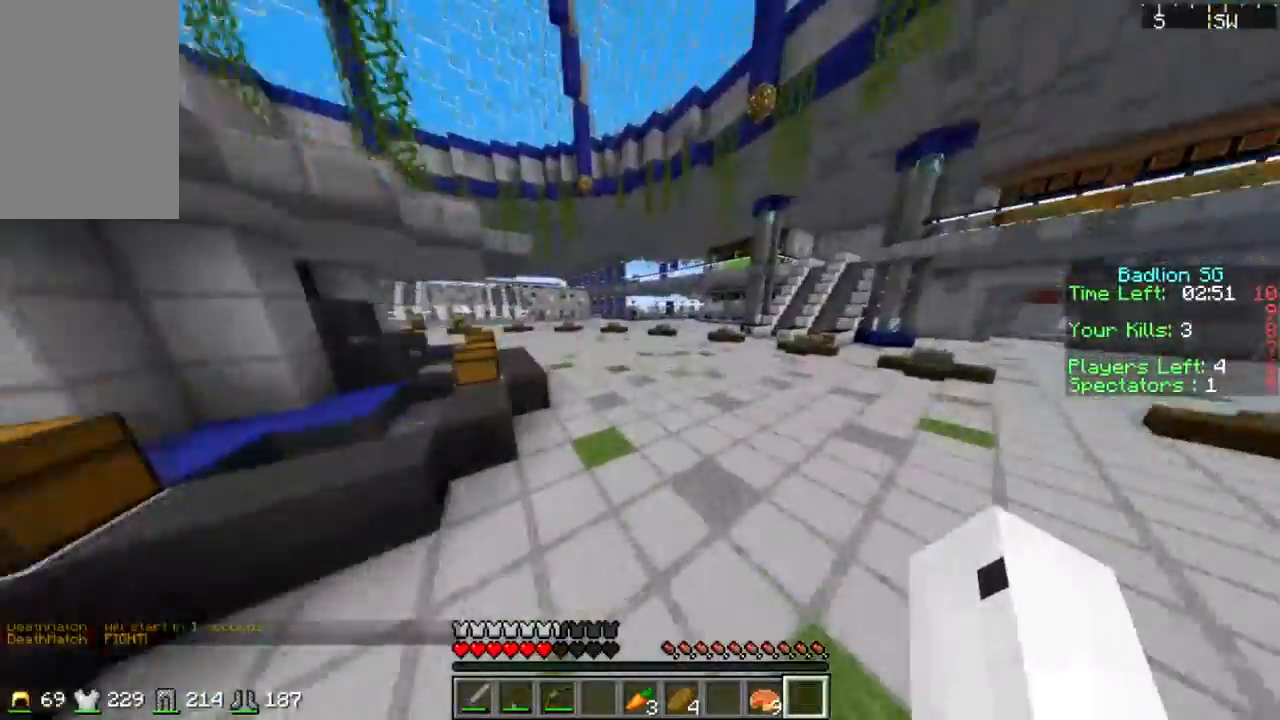
{"keys": ["d"], "mouse": ["left", "right"], "events": [[467, "d", "down"], [467, "mouse_left", "down"], [467, "mouse_right", "down"], [467, "sprint", "up"], [467, "w", "up"]]}
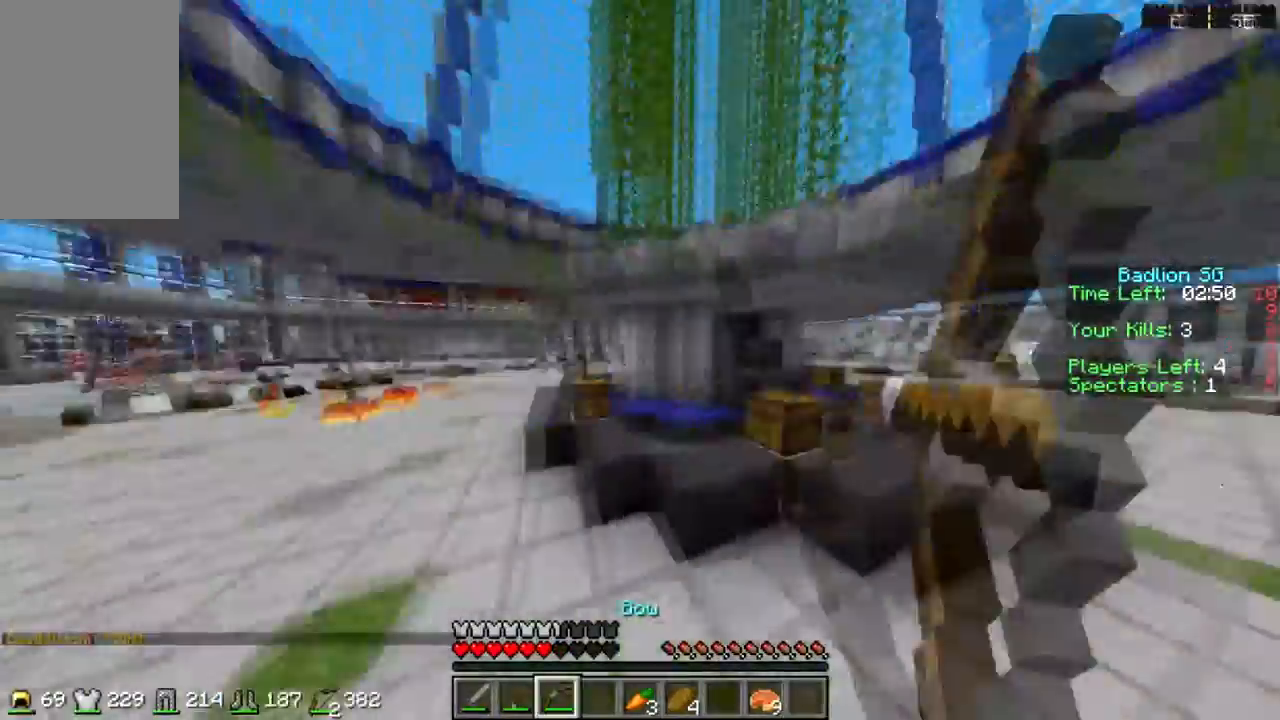
{"keys": ["a", "d", "s"], "mouse": ["left", "right"], "events": [[100, "a", "down"], [100, "s", "down"]]}
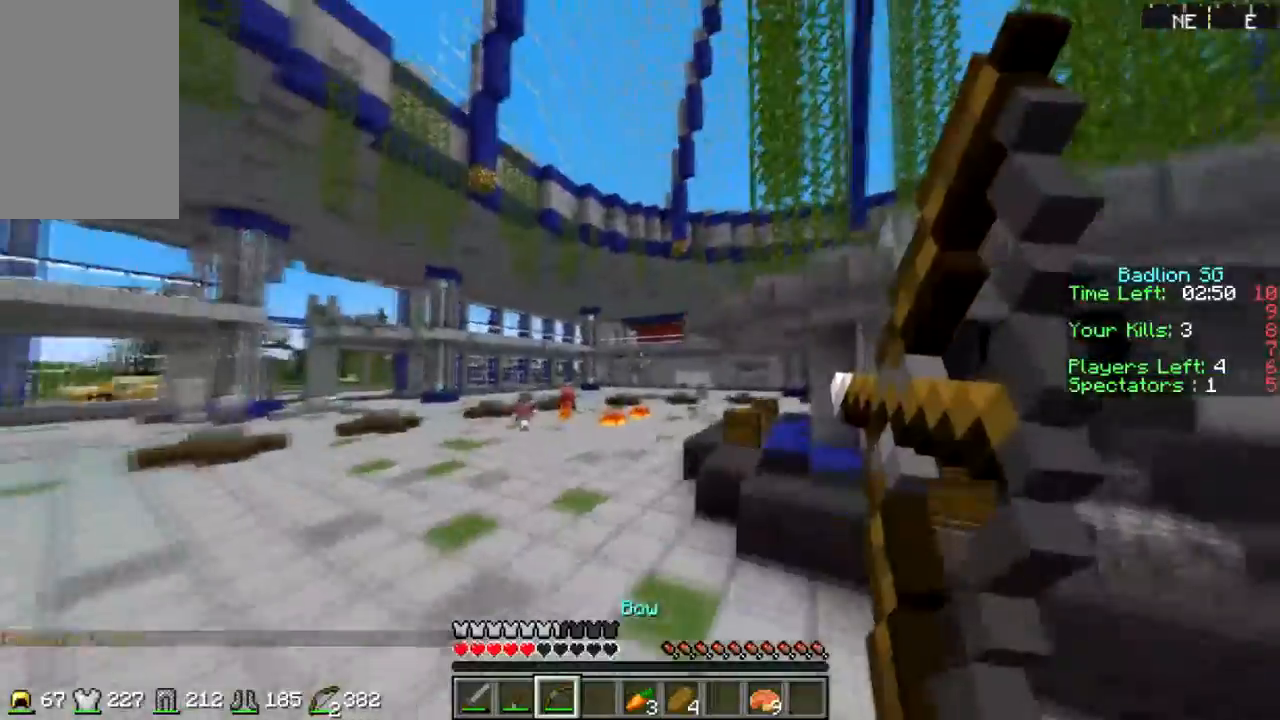
{"keys": ["a", "s"], "mouse": ["left", "right"], "events": [[134, "d", "up"]]}
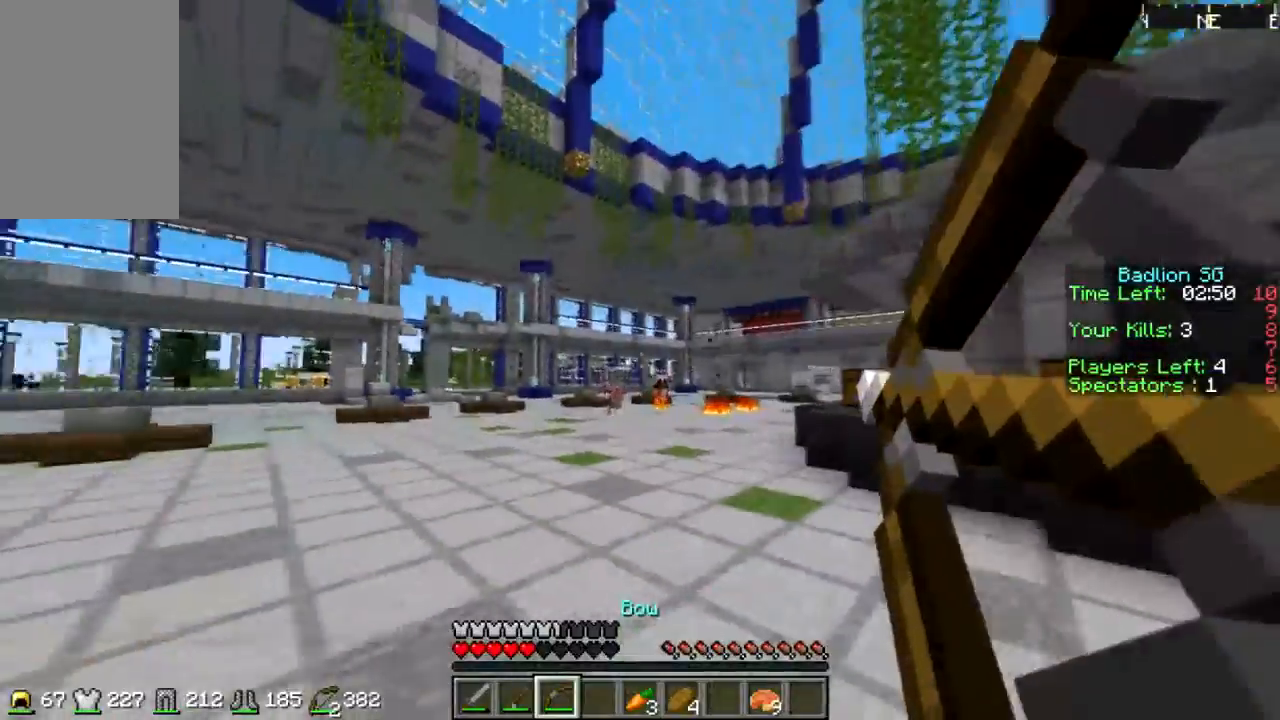
{"keys": ["a", "s"], "mouse": ["left", "right"], "events": [[33, "mouse_right", "up"], [100, "mouse_left", "up"], [200, "mouse_left", "down"], [200, "mouse_right", "down"]]}
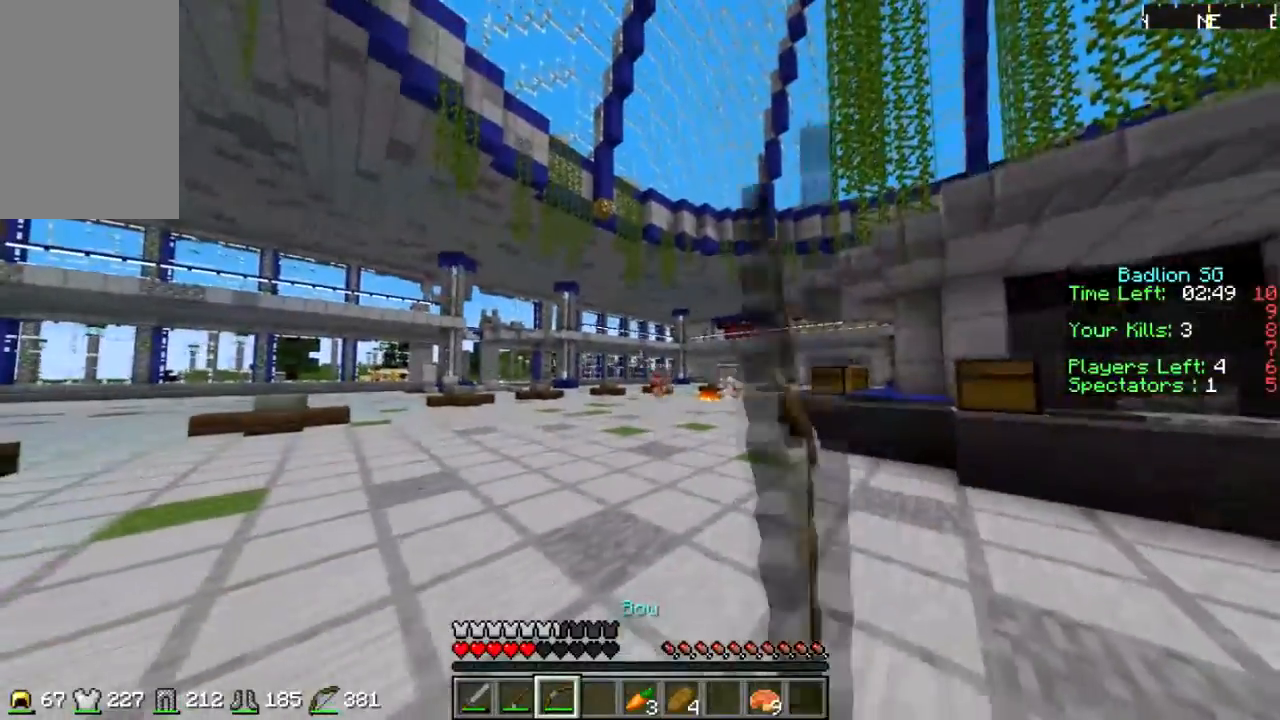
{"keys": ["a", "s"], "mouse": ["left", "right"], "events": []}
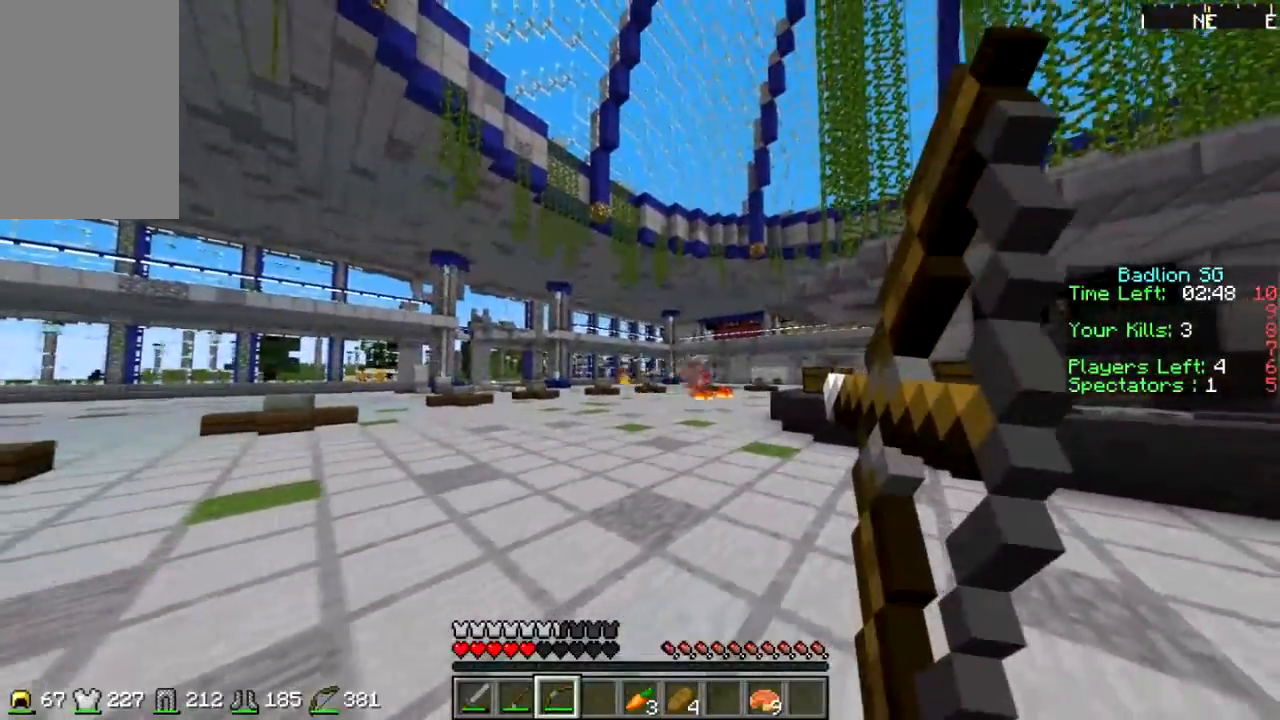
{"keys": ["d"], "mouse": [], "events": [[400, "d", "down"], [400, "mouse_left", "up"], [400, "mouse_right", "up"], [400, "s", "up"], [467, "a", "up"]]}